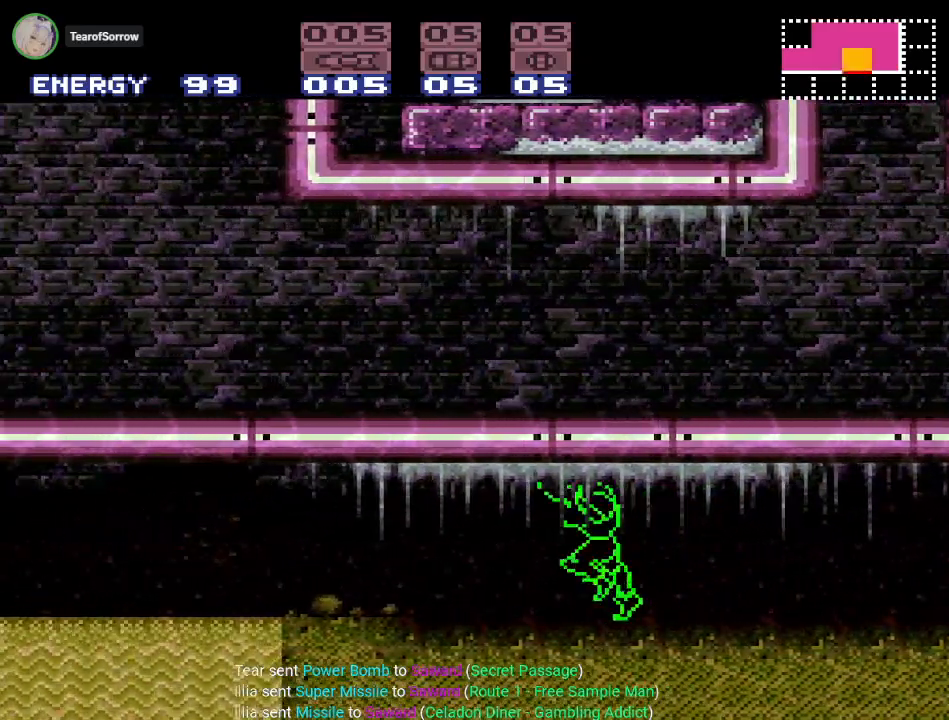
Gameplay with a controller (Nintendo layout); each line is a JSON object with the inputs held at the frame after it. "events" lists button and stick changes between this image and that frame as [ms after this image, input, new state], when the widget could be followed in between. Not read: L3 R3.
{"buttons": ["Y", "DPAD_LEFT"], "events": [[51, "L1", "up"], [51, "R1", "up"], [151, "R1", "down"], [167, "L1", "down"], [234, "R1", "up"], [301, "L1", "up"], [351, "R1", "down"], [484, "R1", "up"]]}
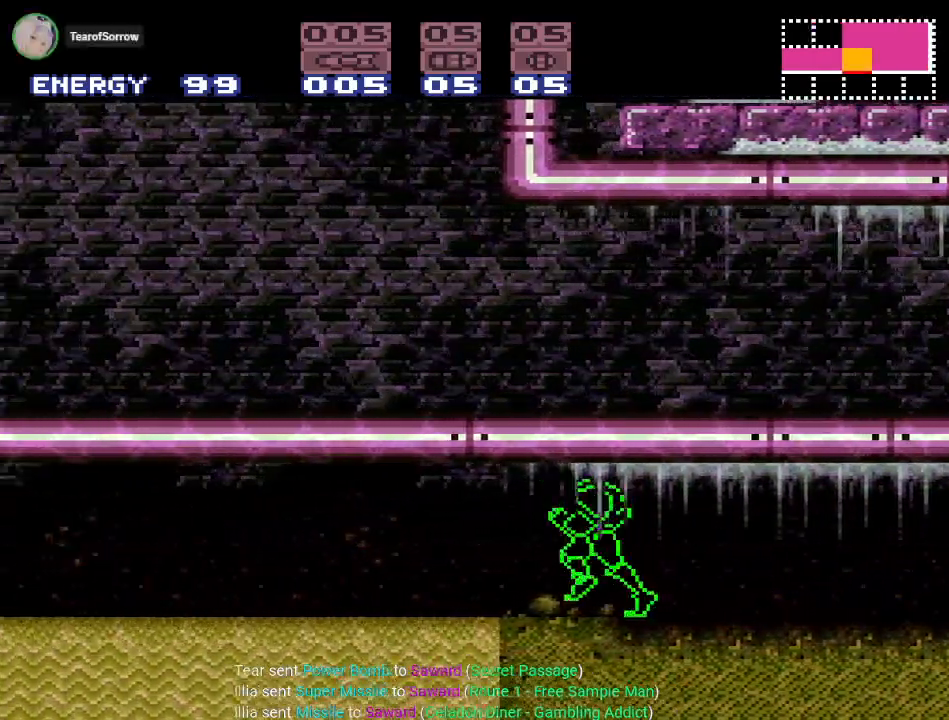
{"buttons": ["B", "Y", "DPAD_LEFT"], "events": [[133, "B", "down"]]}
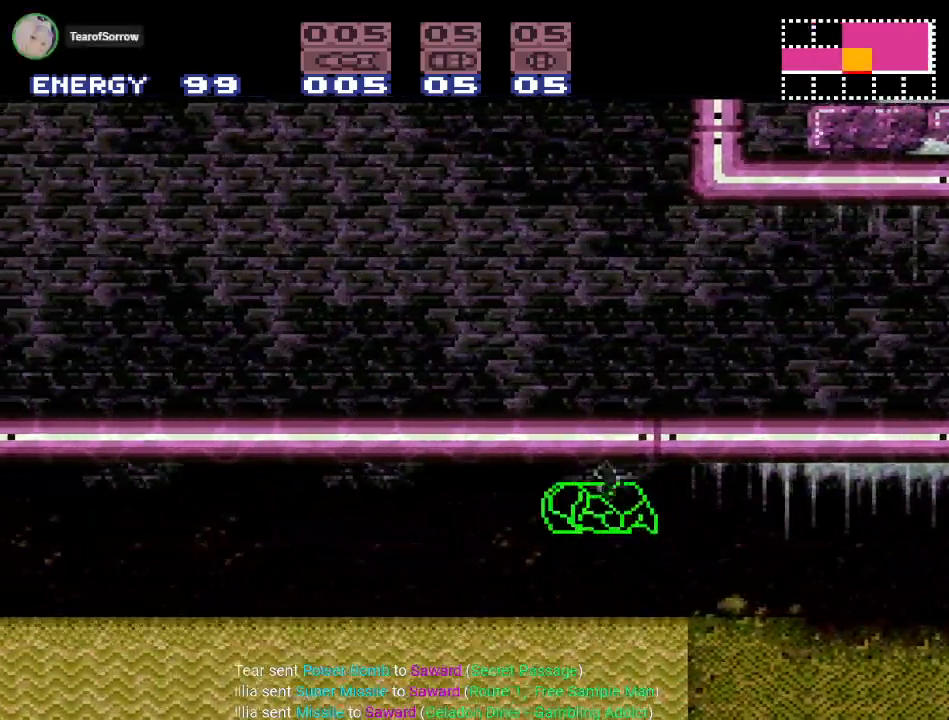
{"buttons": ["Y", "DPAD_LEFT"], "events": [[84, "B", "up"]]}
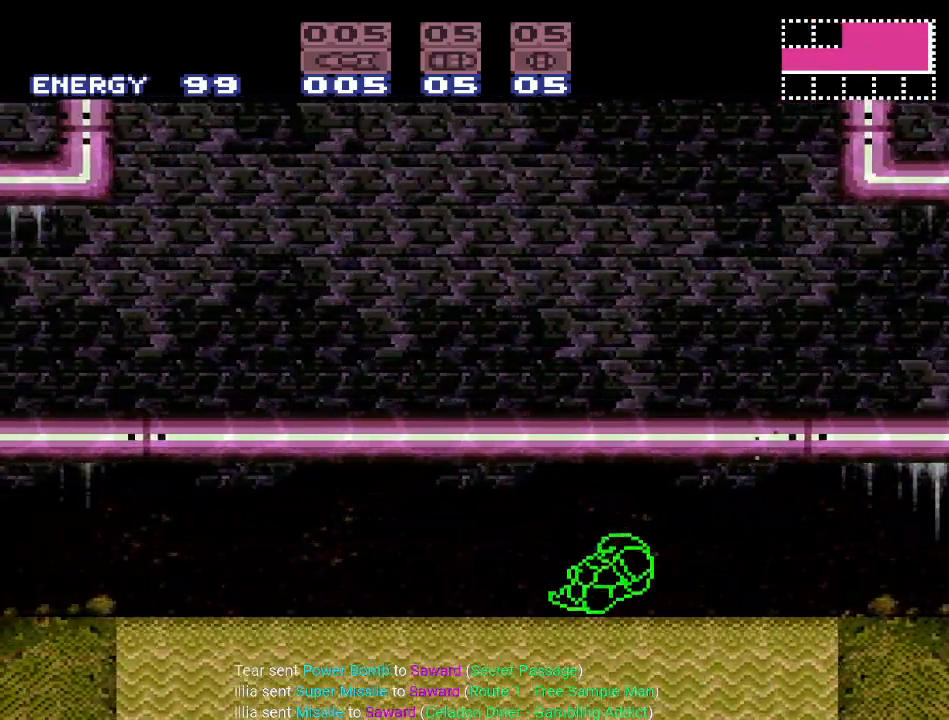
{"buttons": ["Y", "DPAD_LEFT"], "events": []}
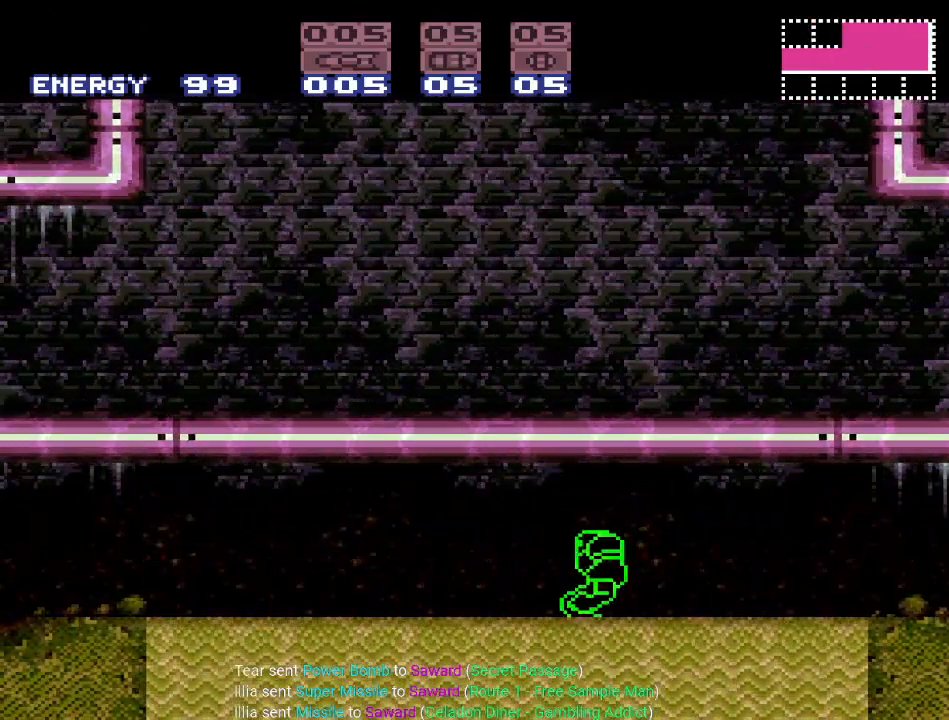
{"buttons": ["Y"], "events": [[418, "DPAD_LEFT", "up"]]}
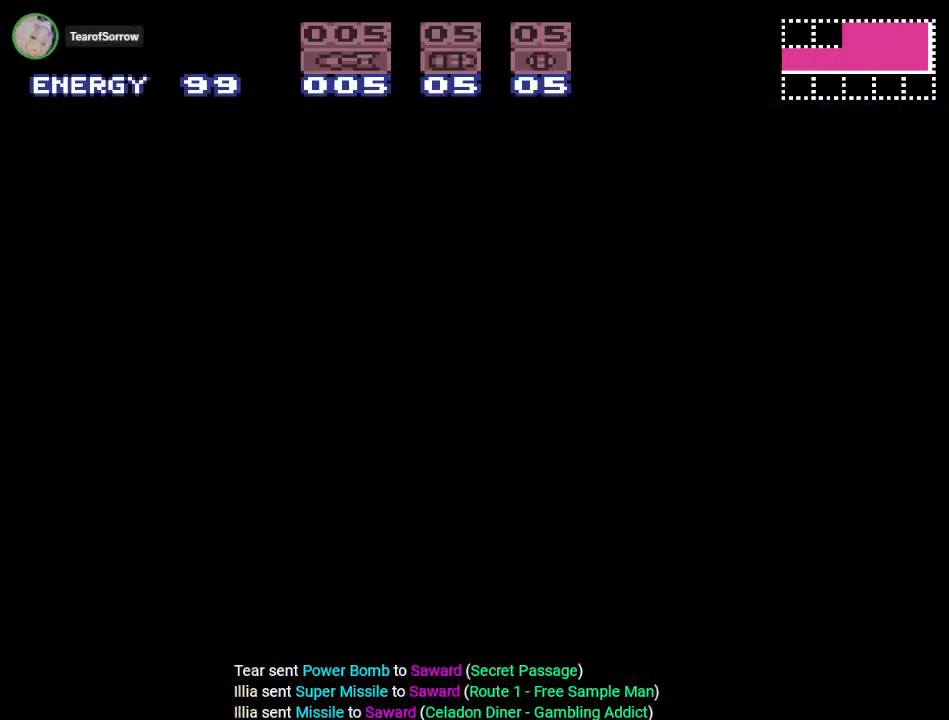
{"buttons": ["Y"], "events": []}
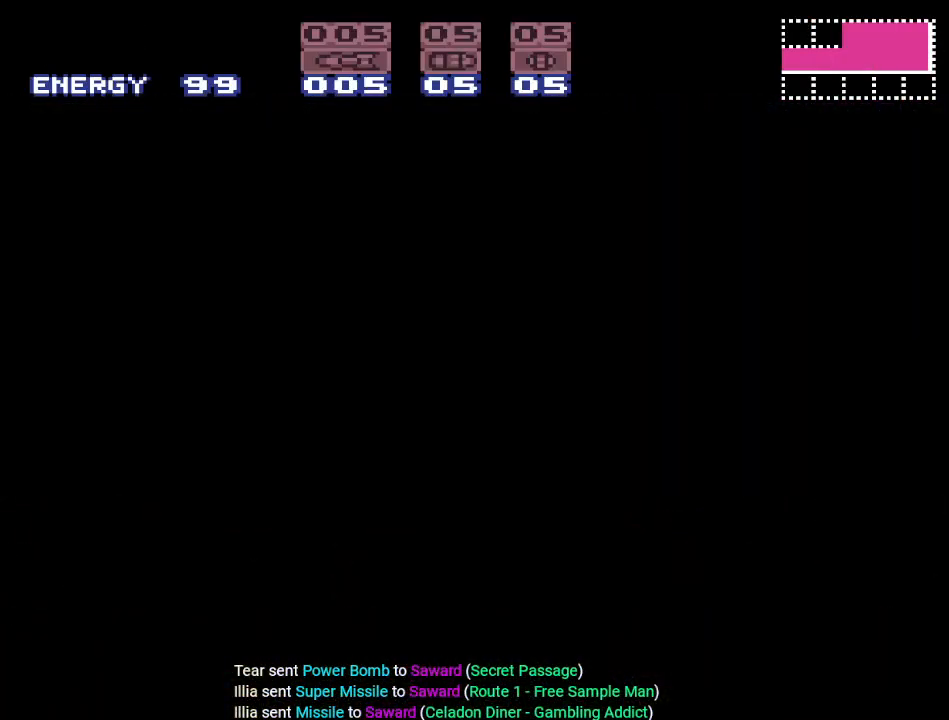
{"buttons": ["DPAD_LEFT"], "events": [[367, "DPAD_LEFT", "down"], [500, "Y", "up"]]}
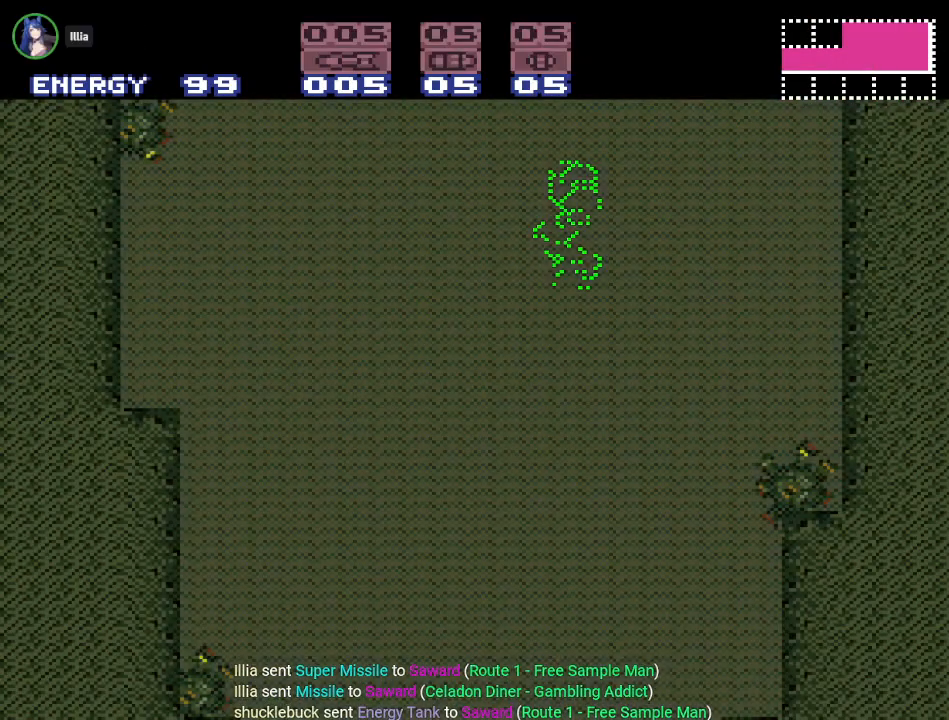
{"buttons": [], "events": [[100, "DPAD_LEFT", "up"], [184, "DPAD_DOWN", "down"], [284, "DPAD_DOWN", "up"]]}
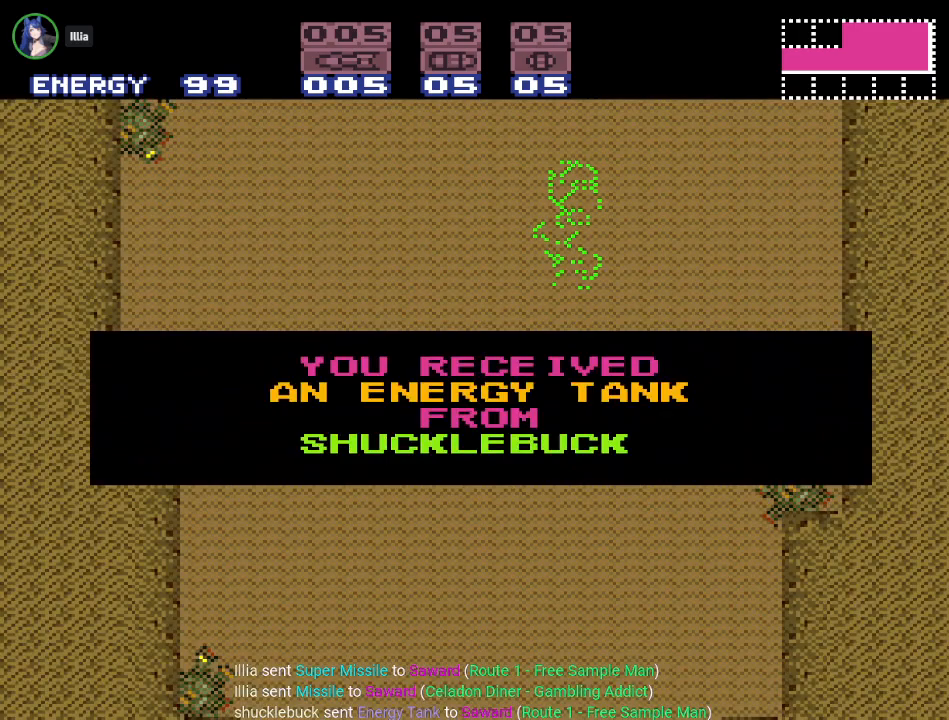
{"buttons": ["DPAD_LEFT"], "events": [[283, "DPAD_LEFT", "down"]]}
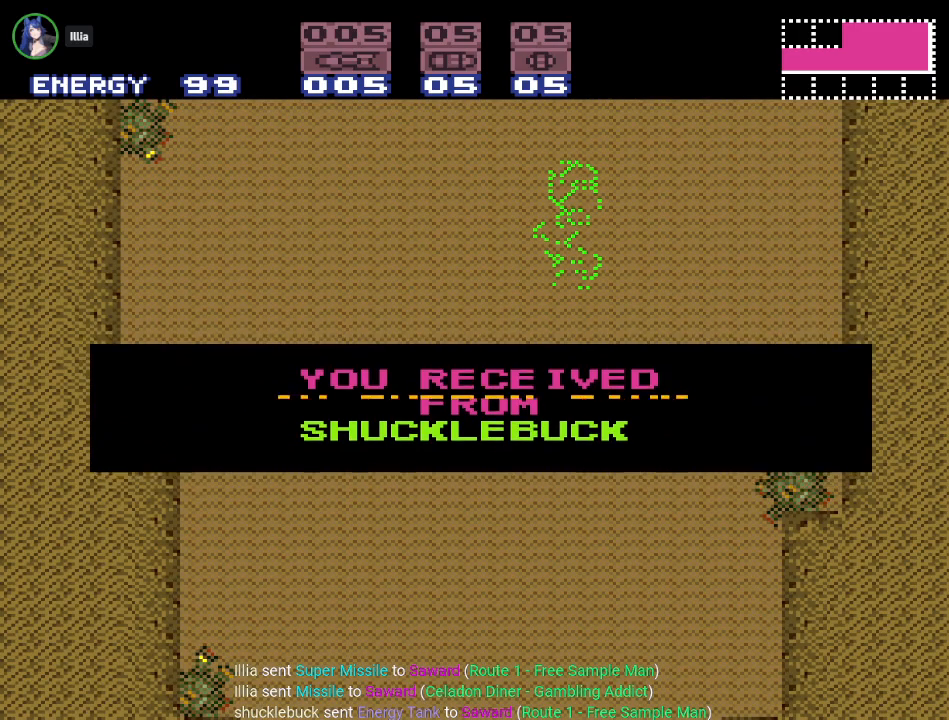
{"buttons": [], "events": [[317, "DPAD_LEFT", "up"], [367, "DPAD_DOWN", "down"], [501, "DPAD_DOWN", "up"]]}
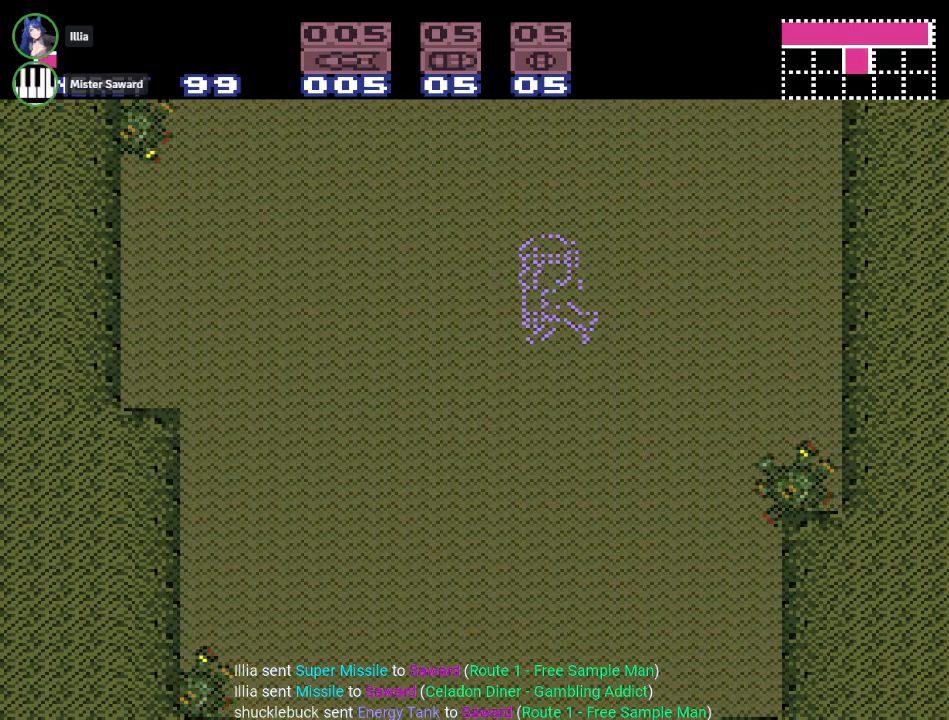
{"buttons": ["DPAD_LEFT"], "events": [[50, "DPAD_DOWN", "down"], [183, "DPAD_LEFT", "down"], [217, "DPAD_DOWN", "up"], [333, "DPAD_UP", "down"], [500, "DPAD_UP", "up"]]}
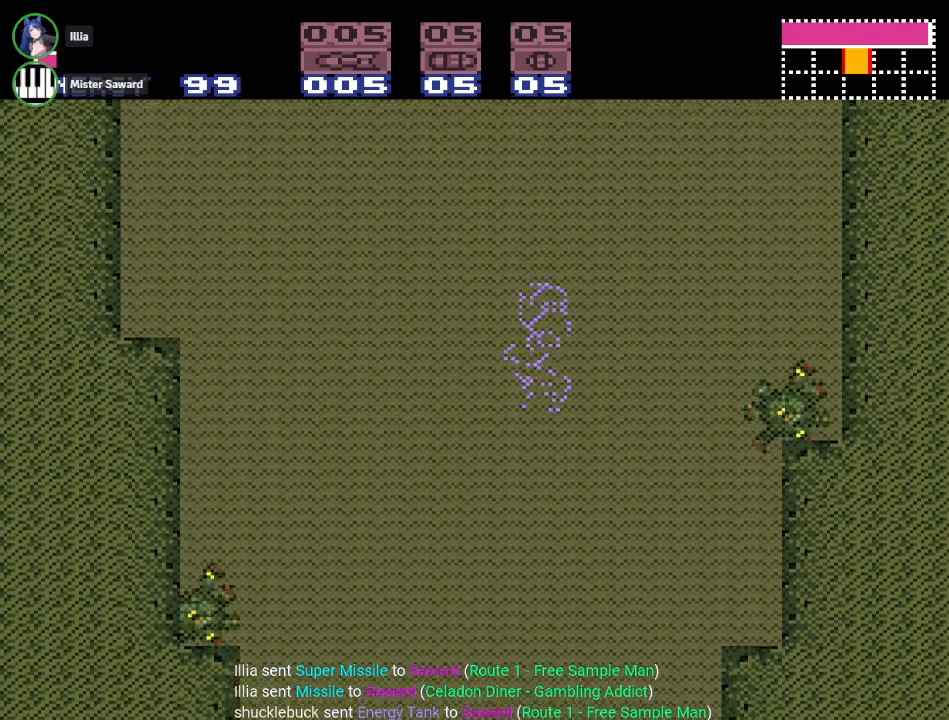
{"buttons": ["DPAD_LEFT"], "events": [[150, "DPAD_LEFT", "up"], [184, "DPAD_DOWN", "down"], [301, "DPAD_DOWN", "up"], [367, "DPAD_DOWN", "down"], [434, "DPAD_LEFT", "down"], [501, "DPAD_DOWN", "up"]]}
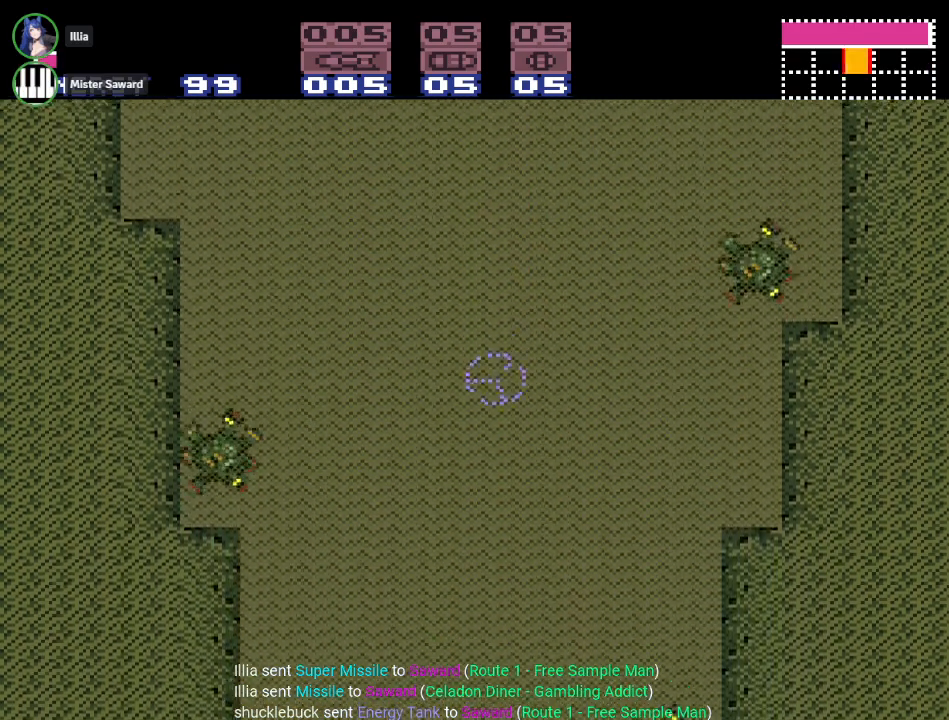
{"buttons": ["DPAD_LEFT"], "events": [[217, "DPAD_UP", "down"], [367, "DPAD_UP", "up"]]}
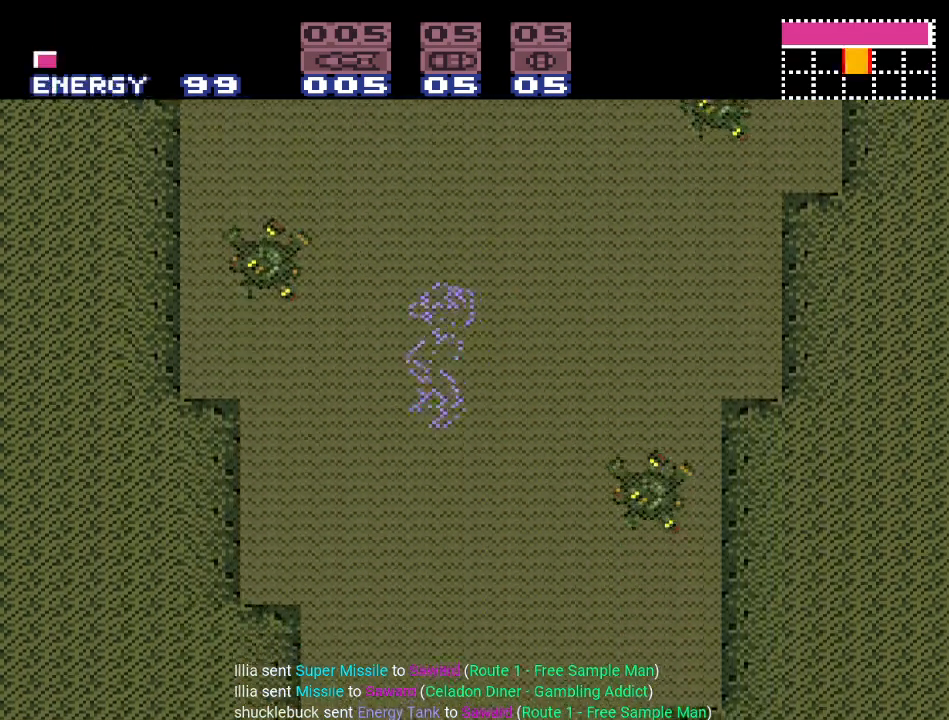
{"buttons": ["DPAD_UP"], "events": [[117, "DPAD_LEFT", "up"], [150, "DPAD_DOWN", "down"], [284, "DPAD_DOWN", "up"], [367, "DPAD_DOWN", "down"], [434, "DPAD_LEFT", "down"], [467, "DPAD_DOWN", "up"], [501, "DPAD_LEFT", "up"], [501, "DPAD_UP", "down"]]}
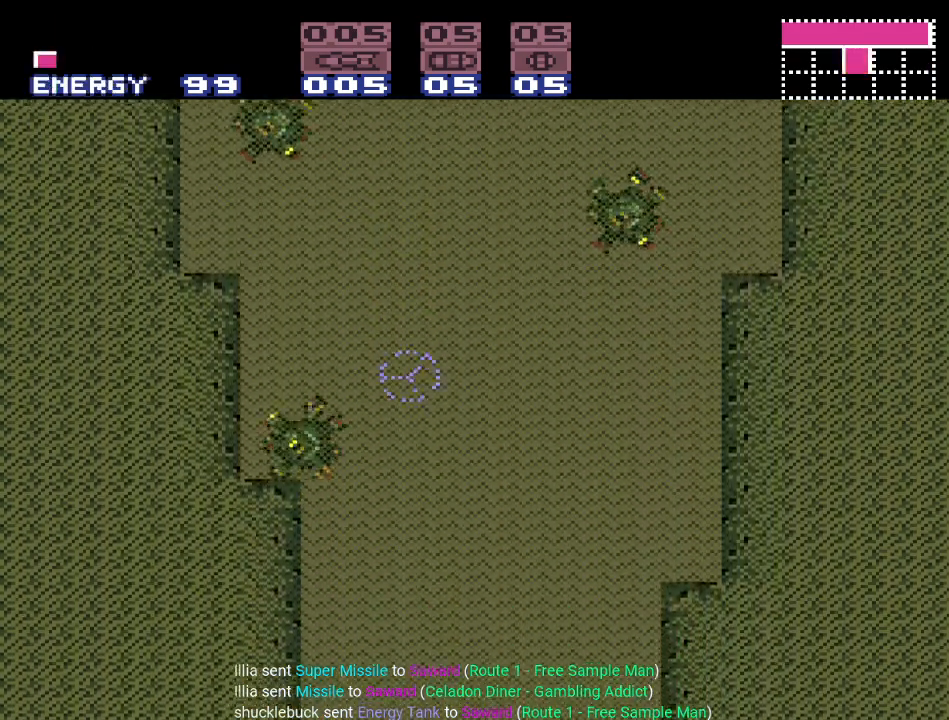
{"buttons": ["DPAD_LEFT"], "events": [[50, "DPAD_RIGHT", "down"], [50, "DPAD_UP", "up"], [267, "DPAD_RIGHT", "up"], [267, "DPAD_UP", "down"], [434, "DPAD_LEFT", "down"], [434, "DPAD_UP", "up"]]}
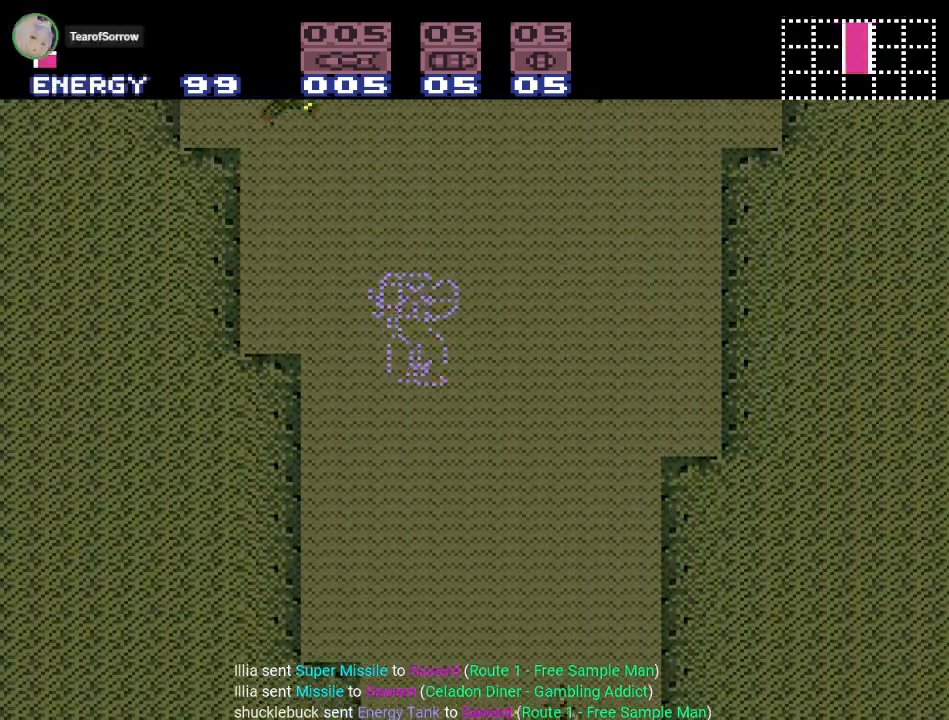
{"buttons": ["DPAD_DOWN"], "events": [[167, "DPAD_LEFT", "up"], [467, "DPAD_DOWN", "down"]]}
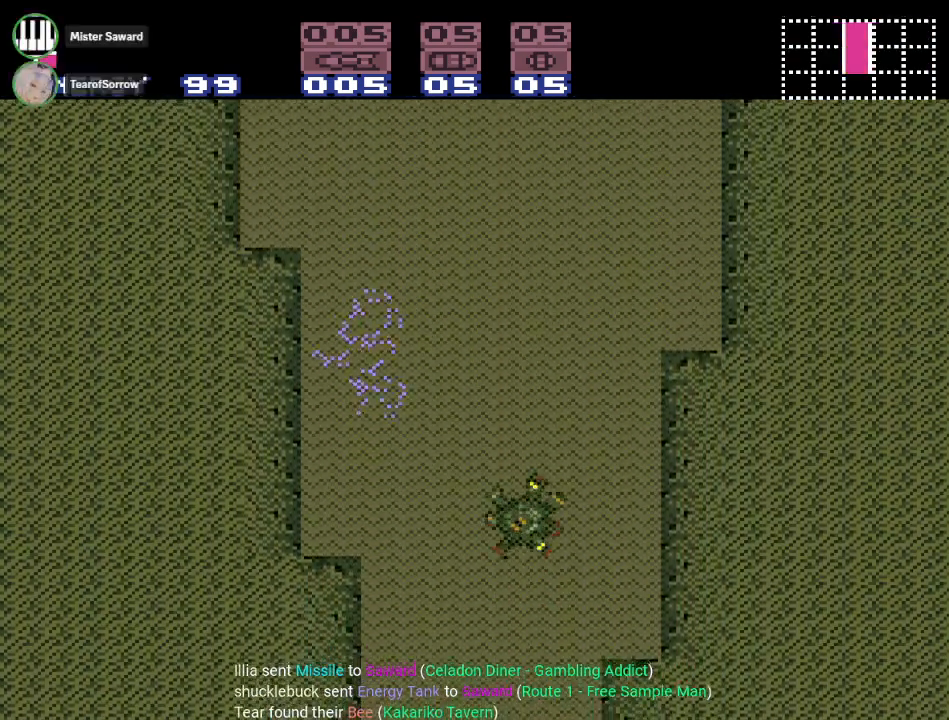
{"buttons": ["DPAD_RIGHT"], "events": [[83, "DPAD_DOWN", "up"], [183, "DPAD_DOWN", "down"], [333, "DPAD_DOWN", "up"], [400, "DPAD_RIGHT", "down"]]}
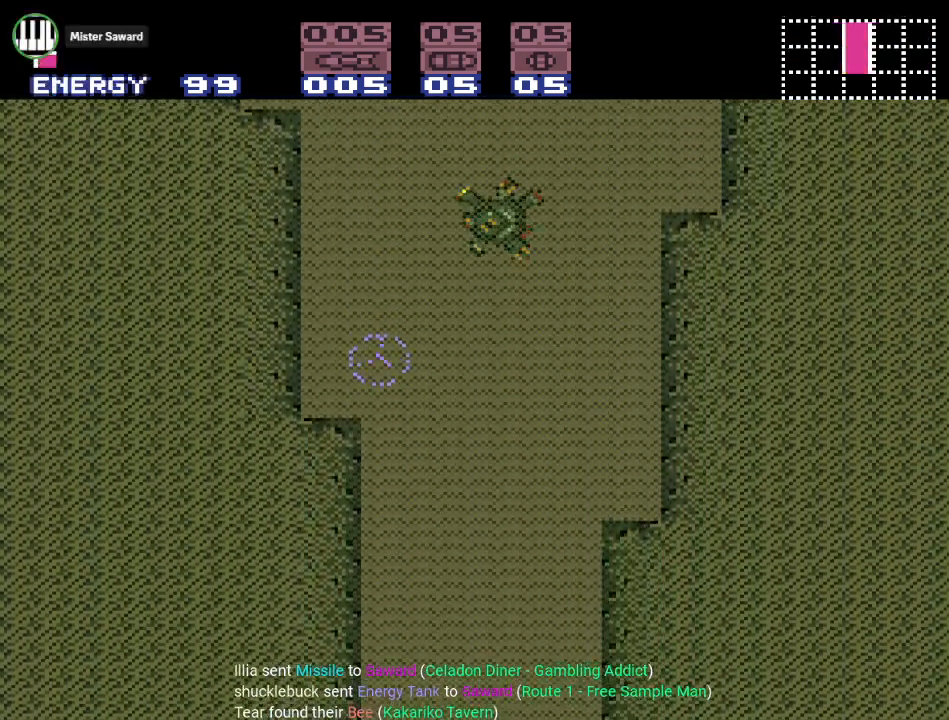
{"buttons": [], "events": [[117, "DPAD_UP", "down"], [284, "DPAD_UP", "up"], [434, "DPAD_RIGHT", "up"]]}
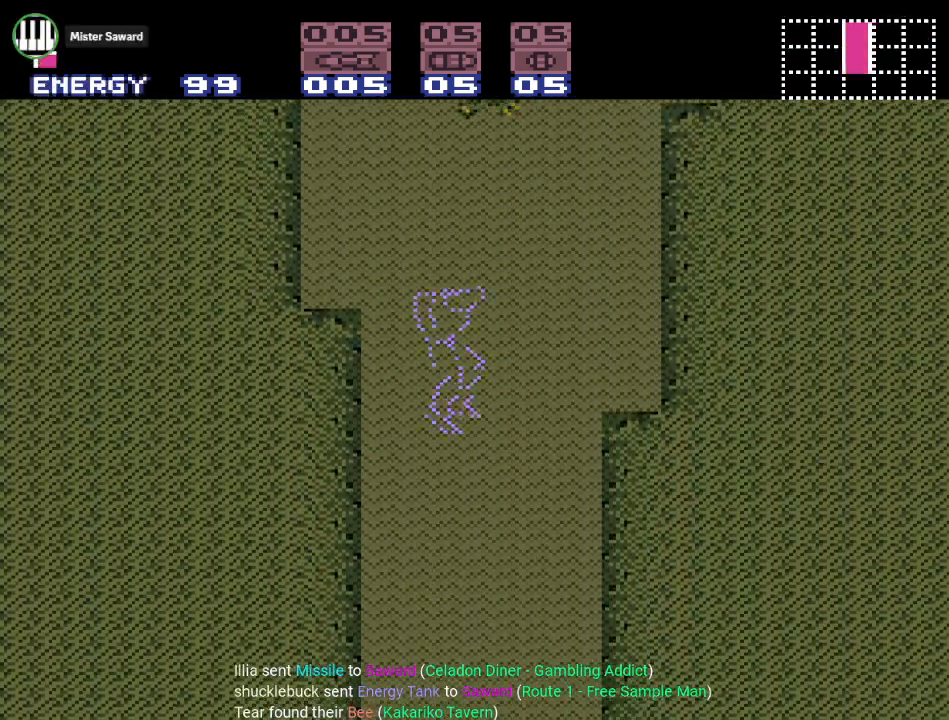
{"buttons": ["DPAD_UP"], "events": [[50, "DPAD_DOWN", "down"], [150, "DPAD_DOWN", "up"], [233, "DPAD_DOWN", "down"], [333, "DPAD_DOWN", "up"], [467, "DPAD_UP", "down"]]}
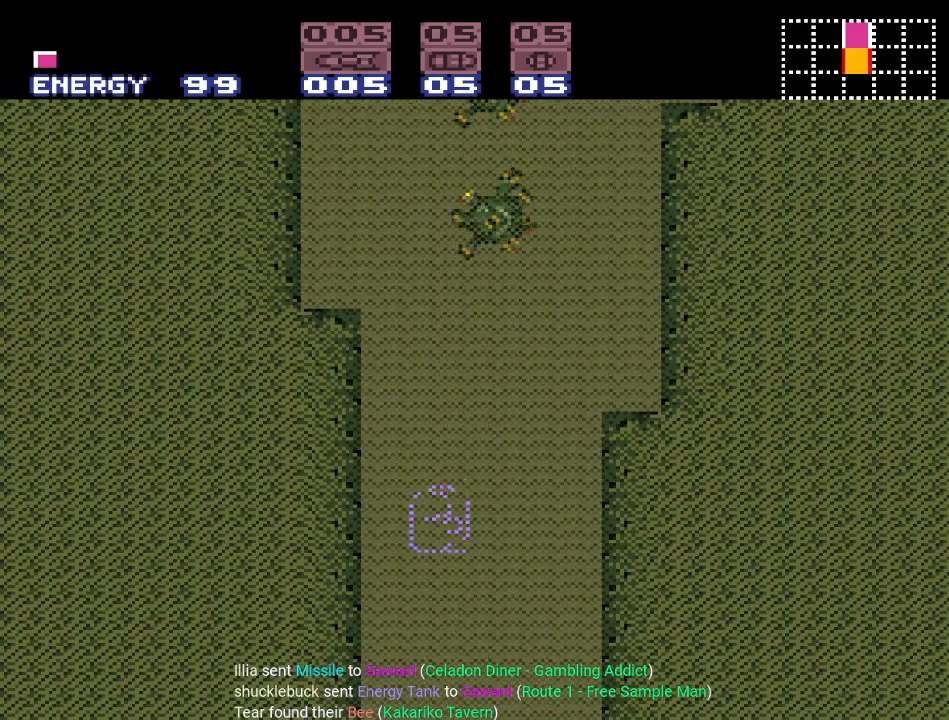
{"buttons": [], "events": [[100, "DPAD_UP", "up"], [150, "DPAD_DOWN", "down"], [267, "DPAD_DOWN", "up"], [334, "DPAD_DOWN", "down"], [467, "DPAD_DOWN", "up"]]}
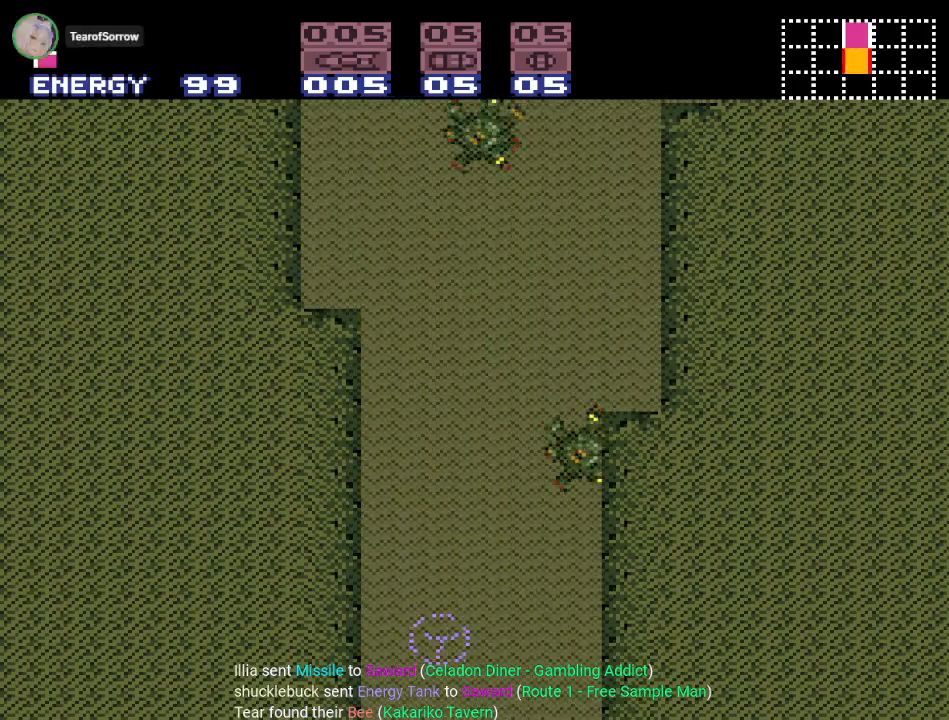
{"buttons": [], "events": []}
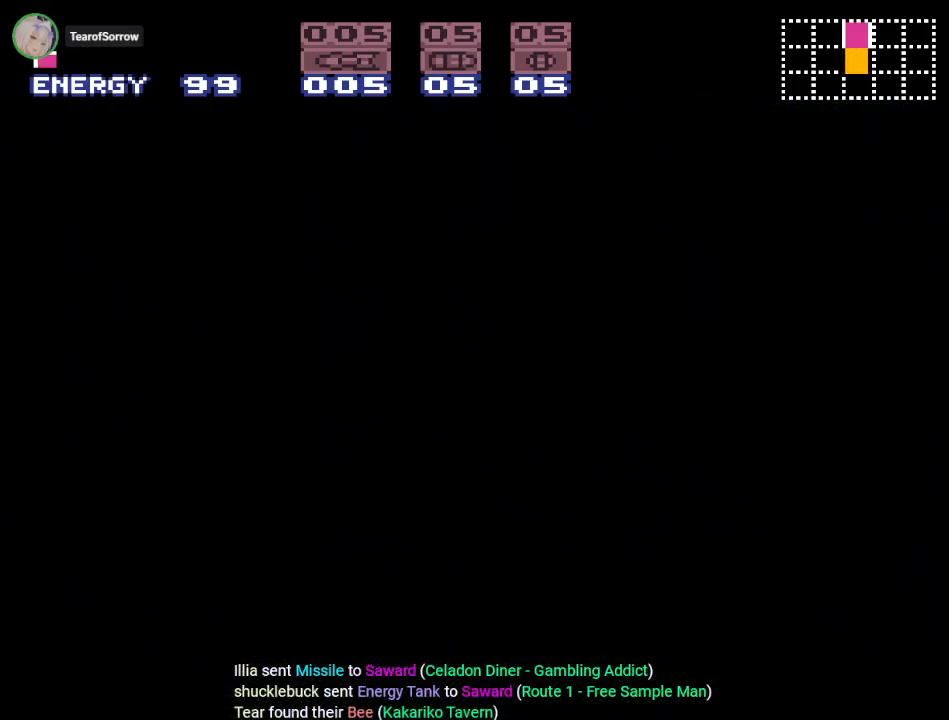
{"buttons": ["Y", "DPAD_LEFT"], "events": [[184, "DPAD_LEFT", "down"], [467, "Y", "down"]]}
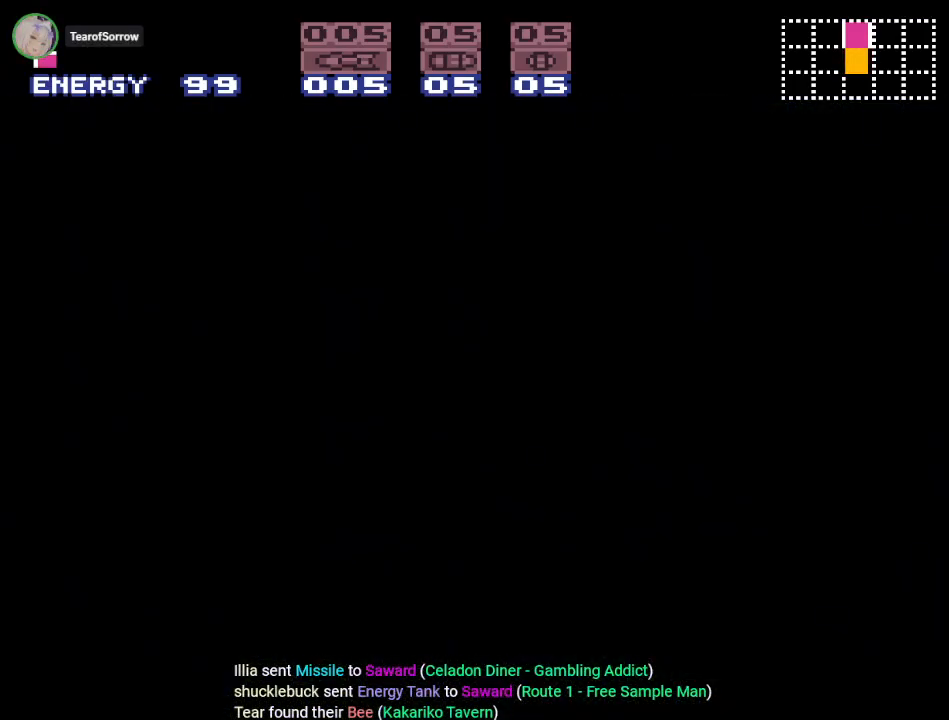
{"buttons": ["Y", "DPAD_LEFT"], "events": []}
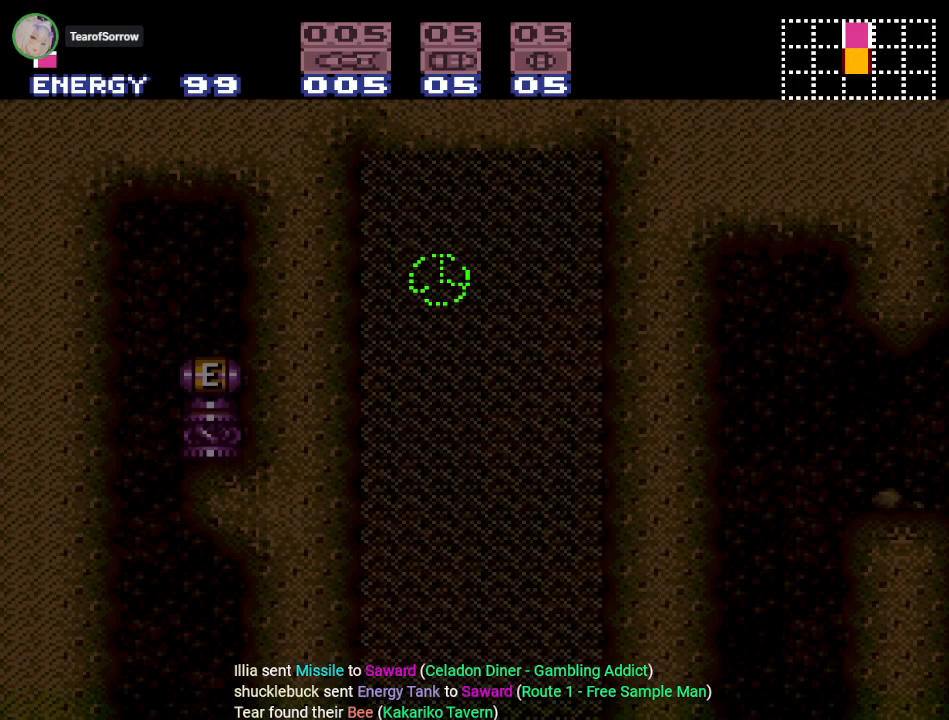
{"buttons": ["Y", "DPAD_LEFT"], "events": [[301, "DPAD_UP", "down"], [451, "DPAD_UP", "up"]]}
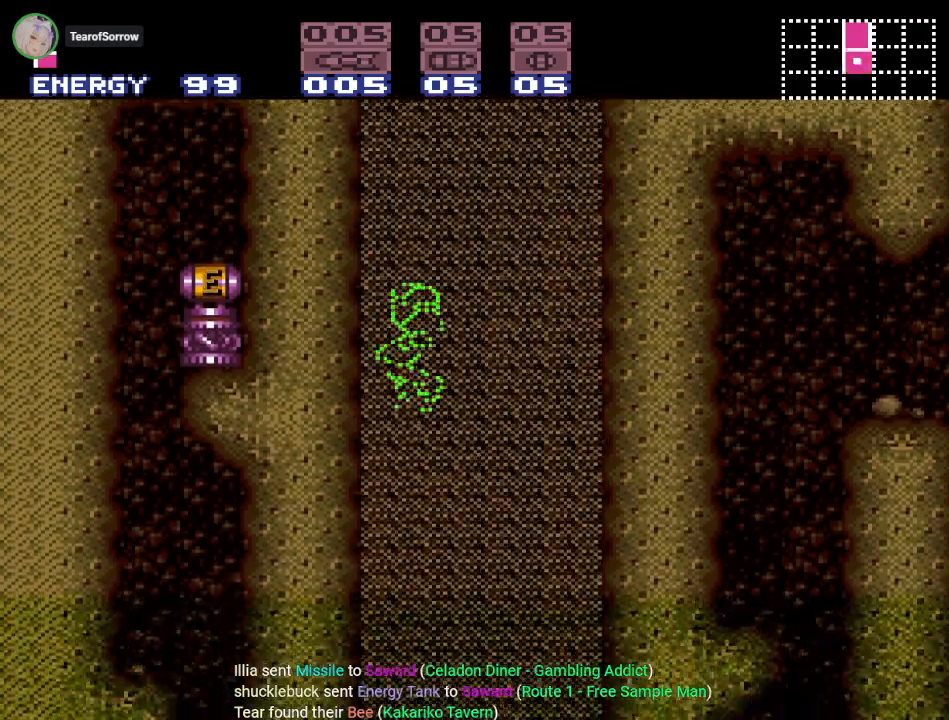
{"buttons": ["Y"], "events": [[183, "DPAD_LEFT", "up"]]}
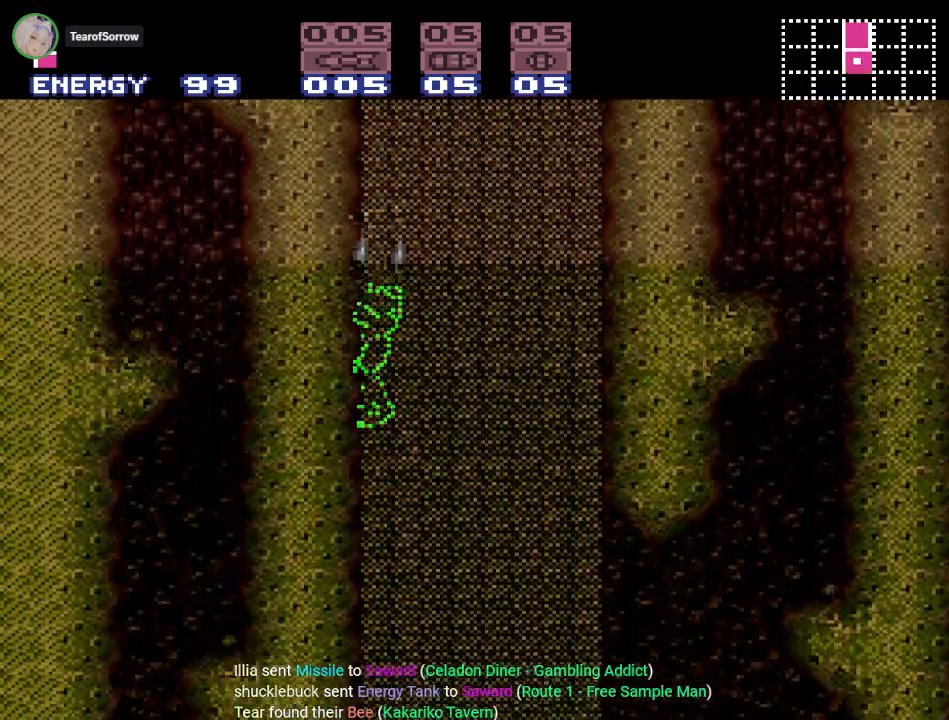
{"buttons": ["Y", "DPAD_LEFT"], "events": [[184, "DPAD_LEFT", "down"]]}
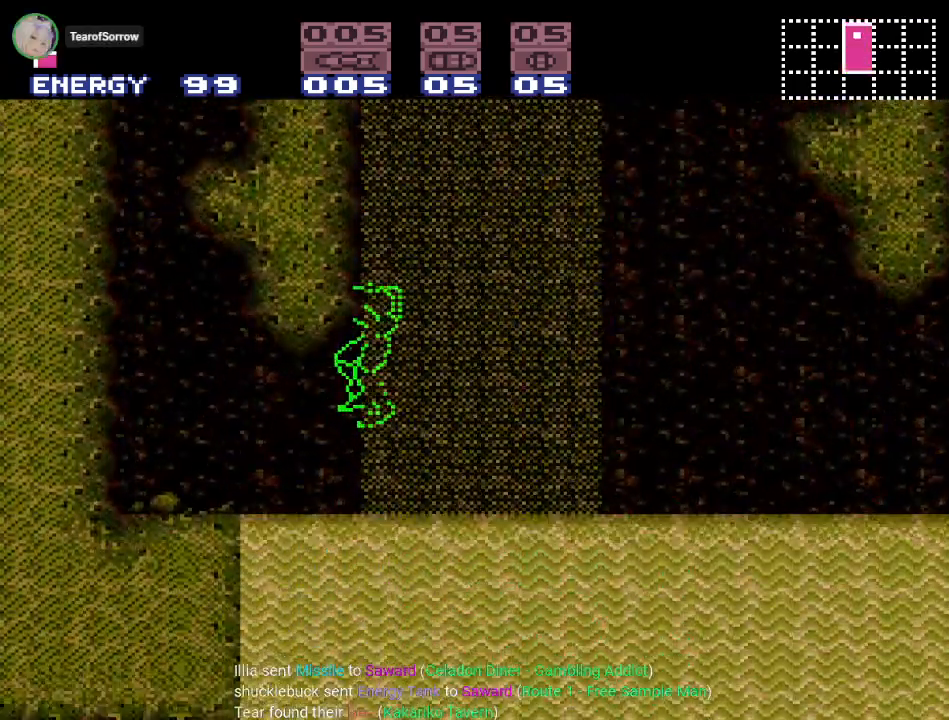
{"buttons": ["Y", "DPAD_LEFT"], "events": [[217, "B", "down"], [484, "B", "up"]]}
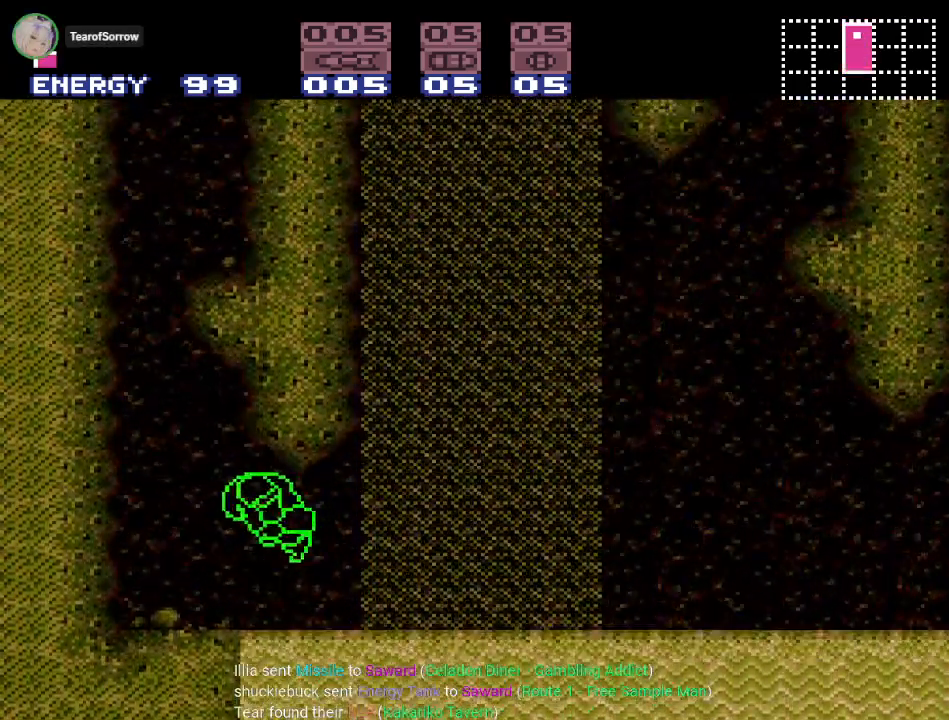
{"buttons": [], "events": [[317, "DPAD_LEFT", "up"], [501, "Y", "up"]]}